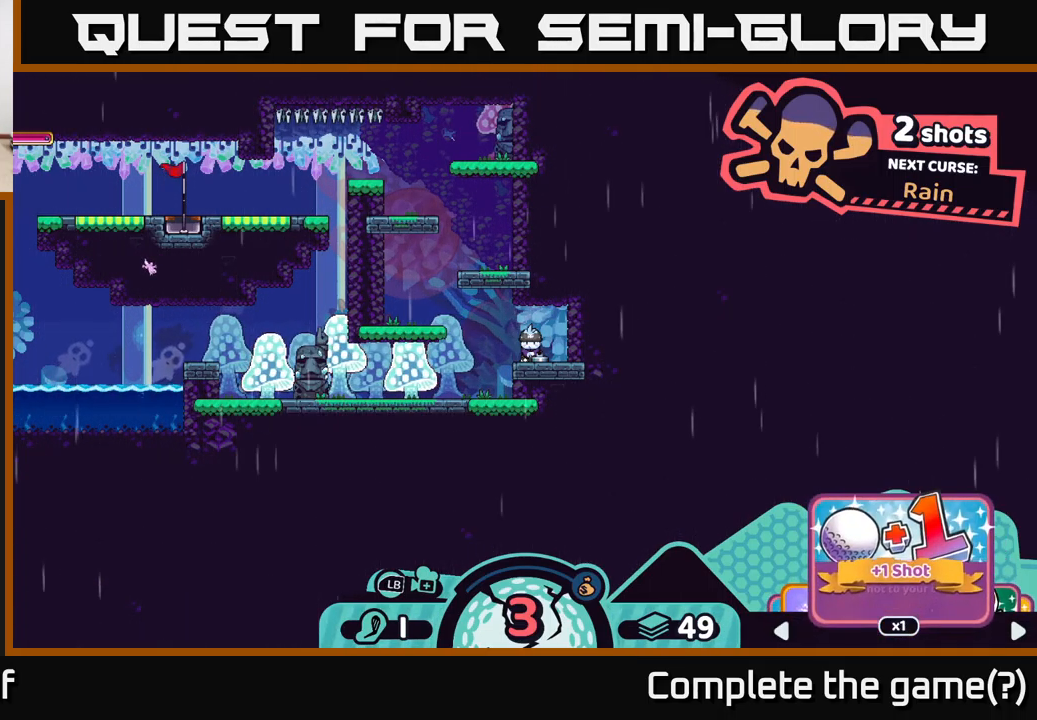
Gameplay with a controller (Xbox layout); each line is a JSON object with the inputs held at the frame after it. "events" lists button and stick changes between this image and that frame as [ms after this image, input, new state], when the widget could be followed in between.
{"buttons": ["R2"], "left_stick": "center", "right_stick": "center", "events": []}
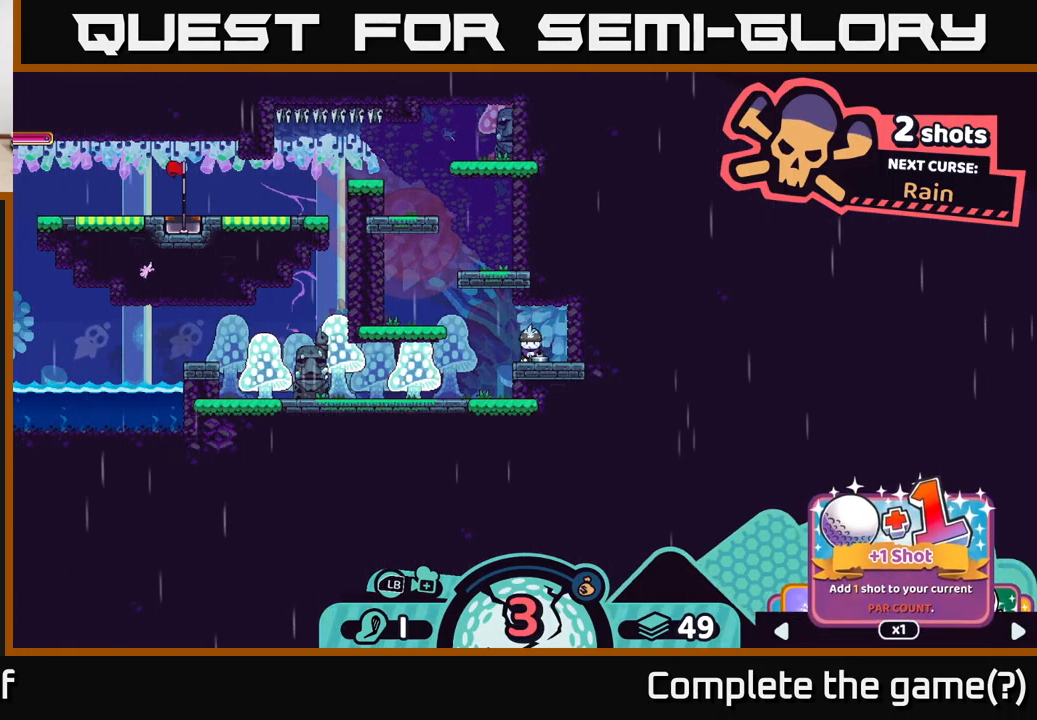
{"buttons": [], "left_stick": "center", "right_stick": "center", "events": [[17, "R2", "up"]]}
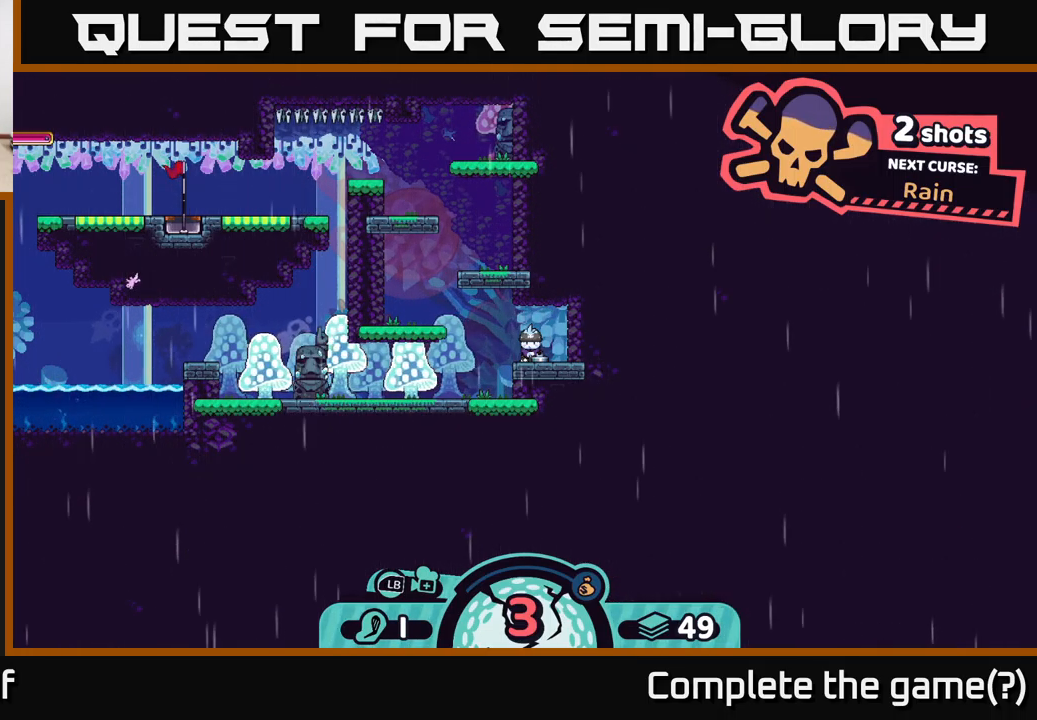
{"buttons": [], "left_stick": "center", "right_stick": "center", "events": []}
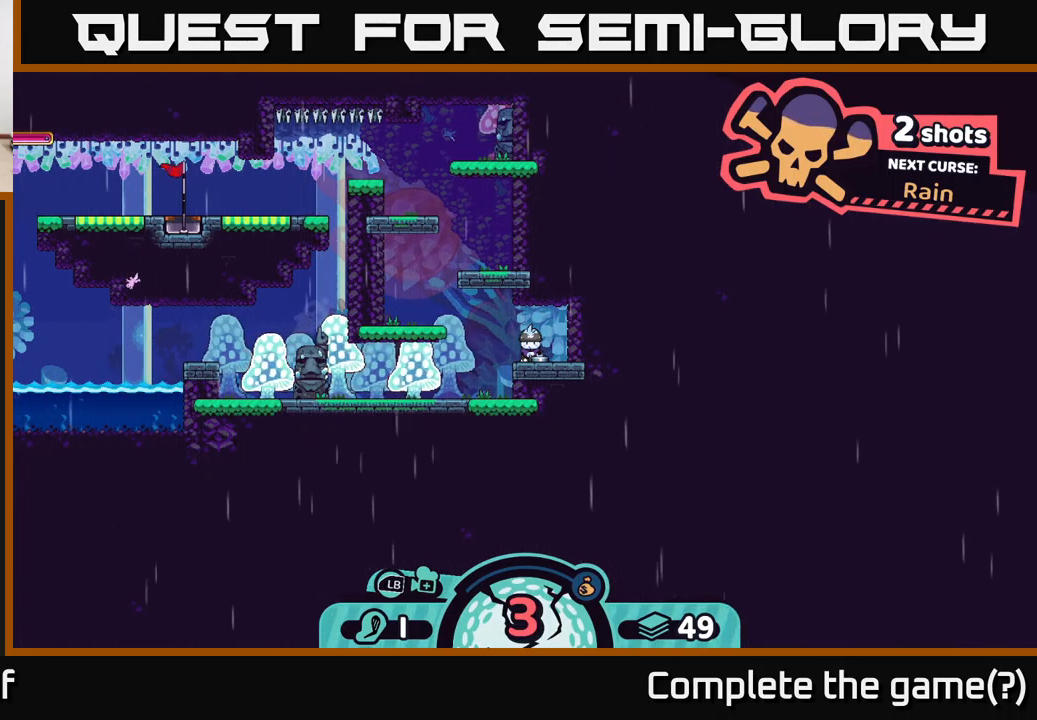
{"buttons": [], "left_stick": "center", "right_stick": "center", "events": []}
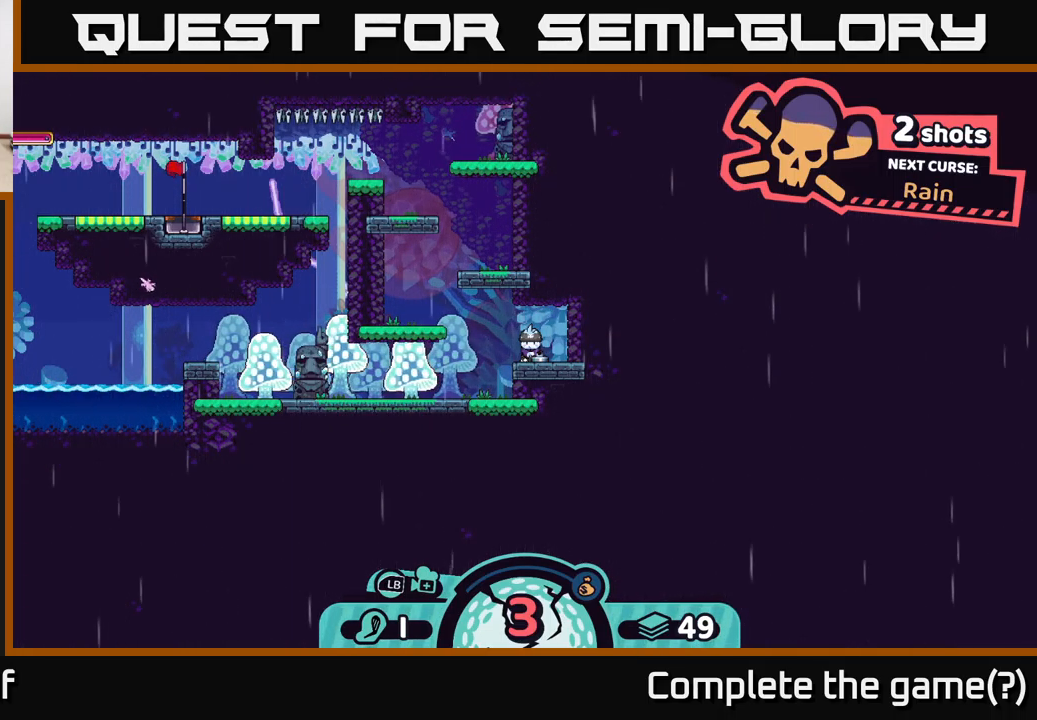
{"buttons": [], "left_stick": "center", "right_stick": "center", "events": []}
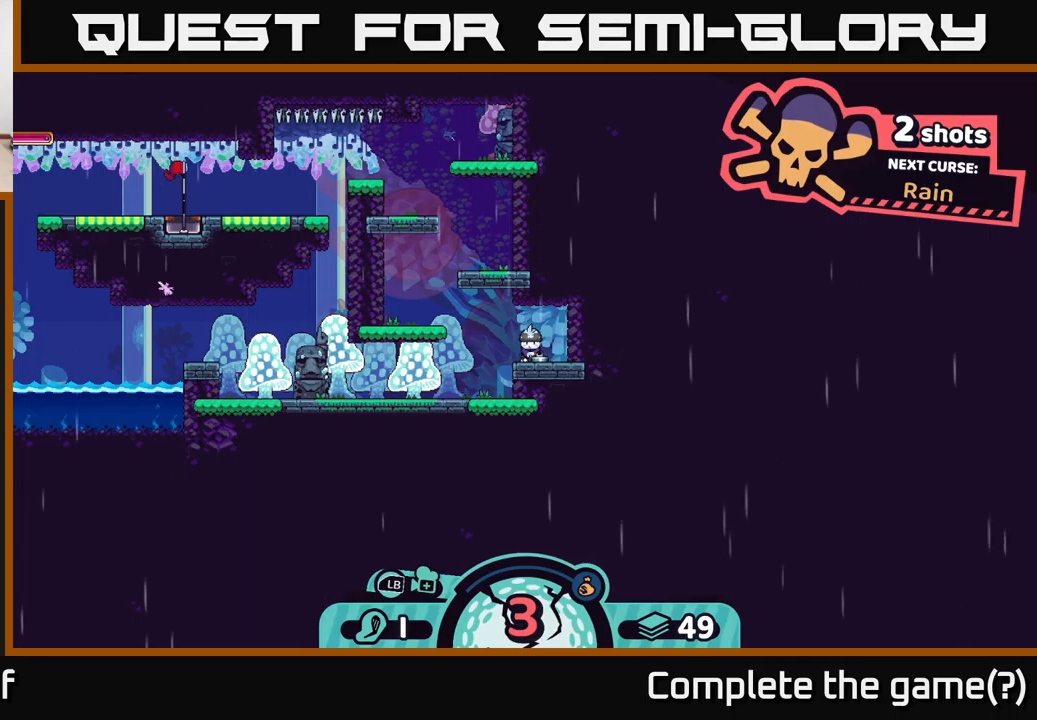
{"buttons": [], "left_stick": "center", "right_stick": "center", "events": []}
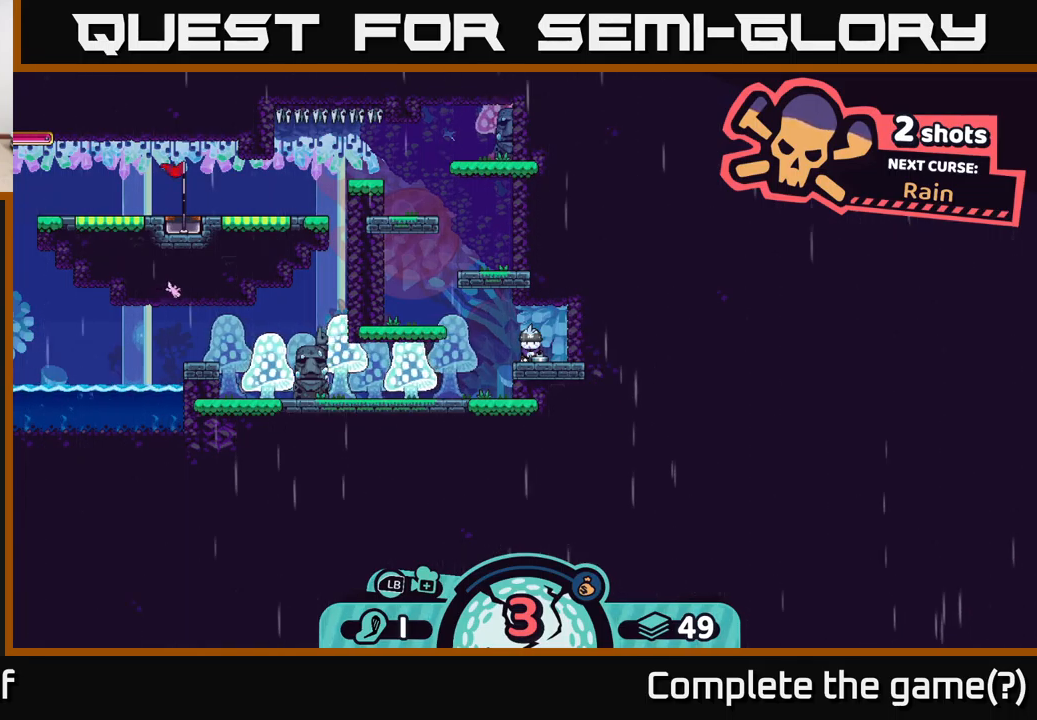
{"buttons": [], "left_stick": "center", "right_stick": "center", "events": []}
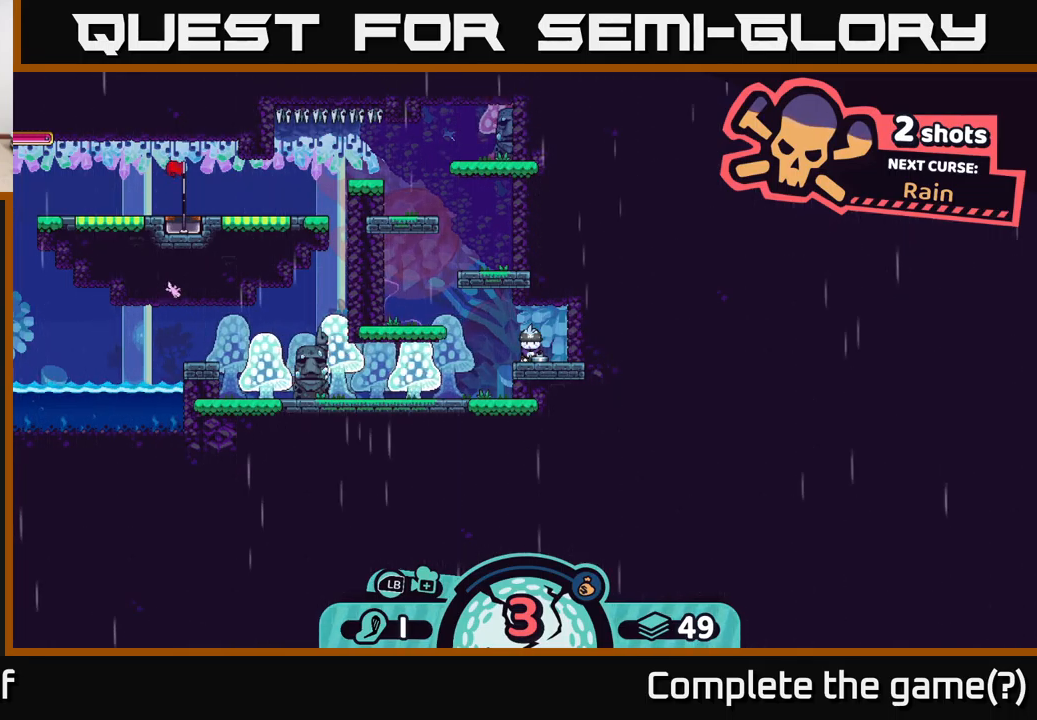
{"buttons": [], "left_stick": "center", "right_stick": "center", "events": []}
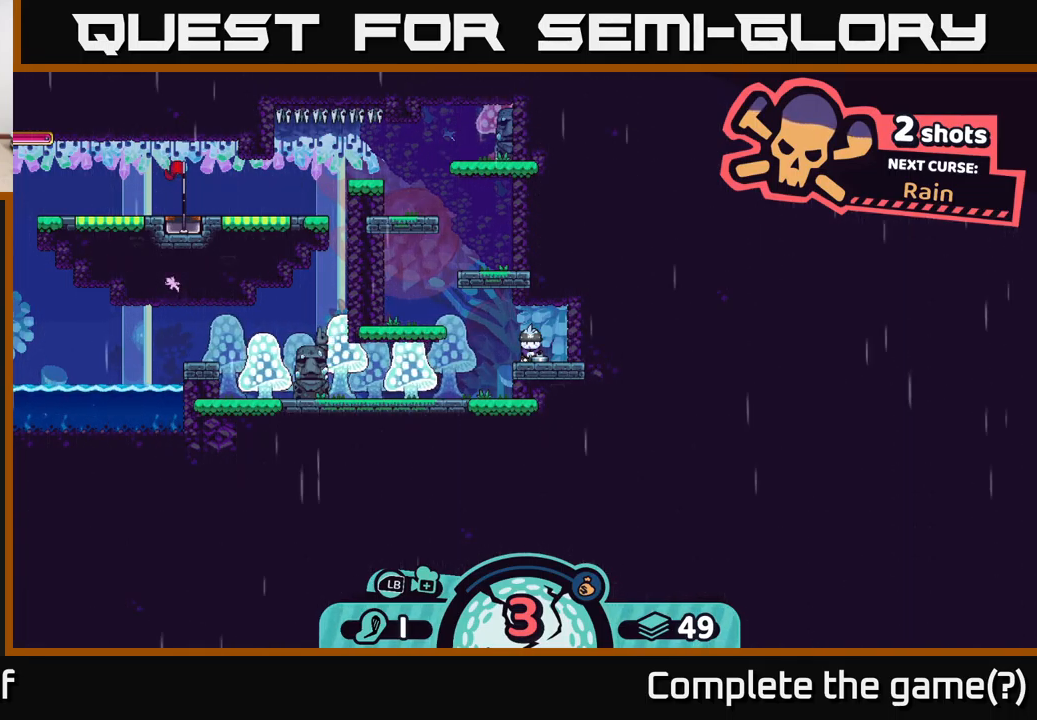
{"buttons": [], "left_stick": "center", "right_stick": "center", "events": []}
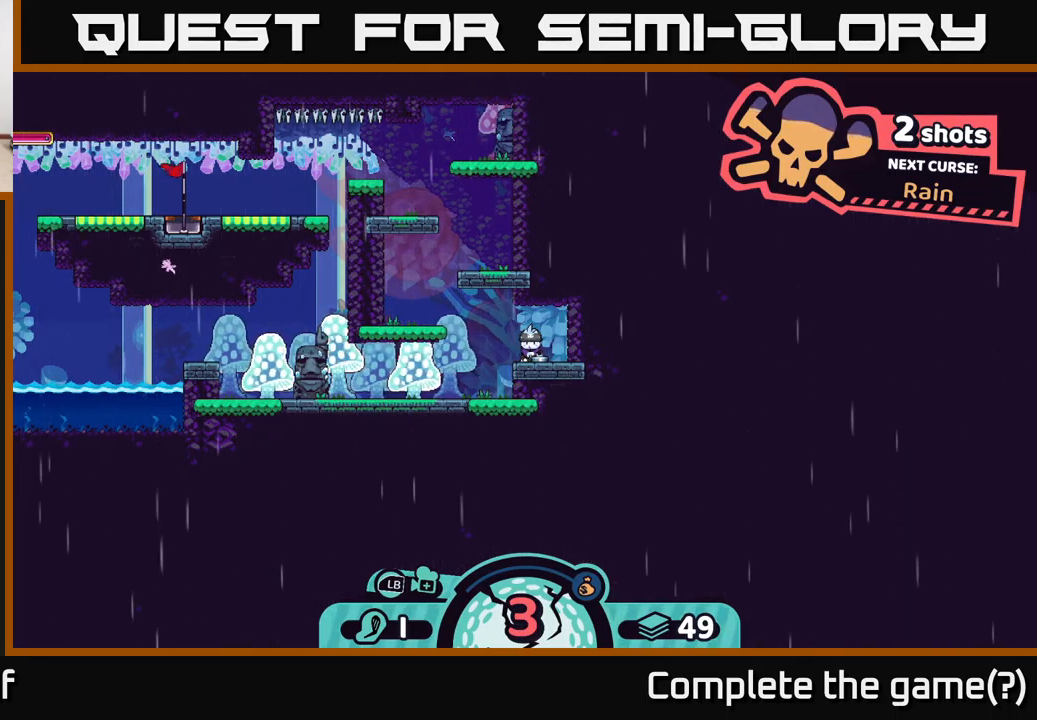
{"buttons": [], "left_stick": "center", "right_stick": "center", "events": []}
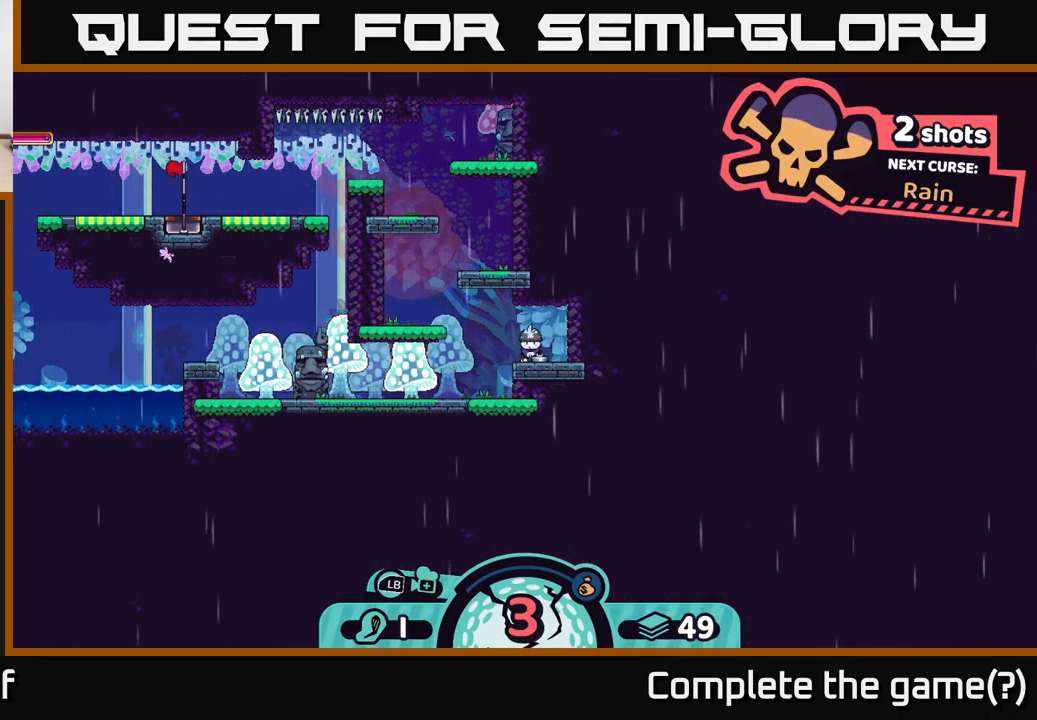
{"buttons": ["X"], "left_stick": "center", "right_stick": "center", "events": [[100, "X", "down"], [200, "X", "up"], [484, "X", "down"]]}
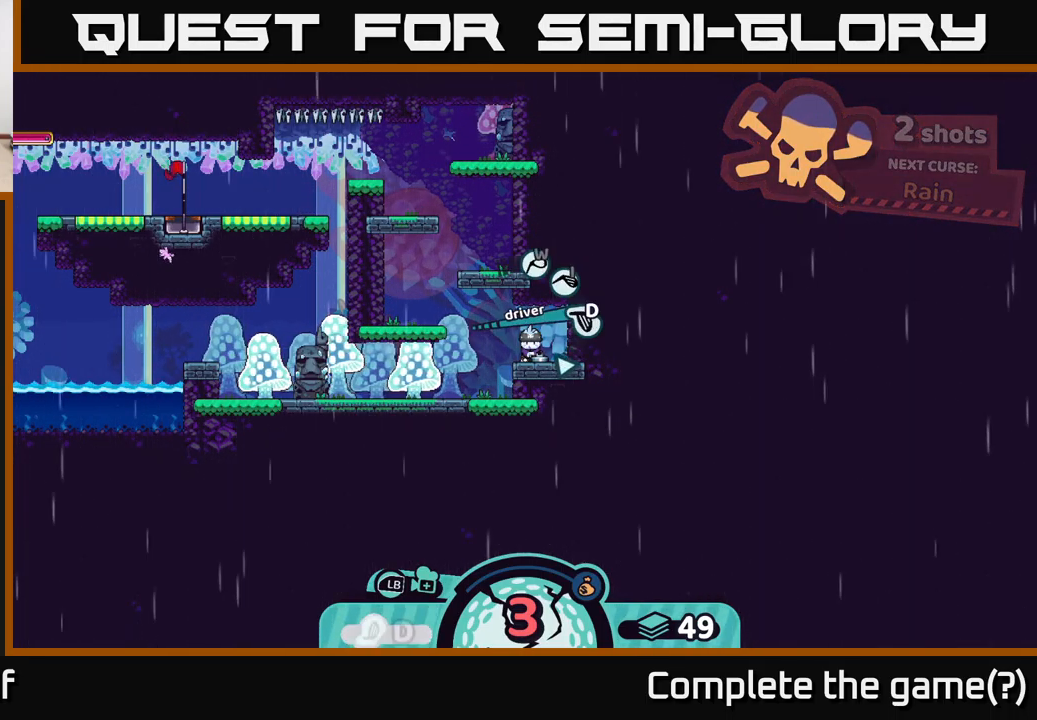
{"buttons": ["X"], "left_stick": "center", "right_stick": "center", "events": [[67, "X", "up"], [267, "X", "down"], [350, "X", "up"], [500, "X", "down"]]}
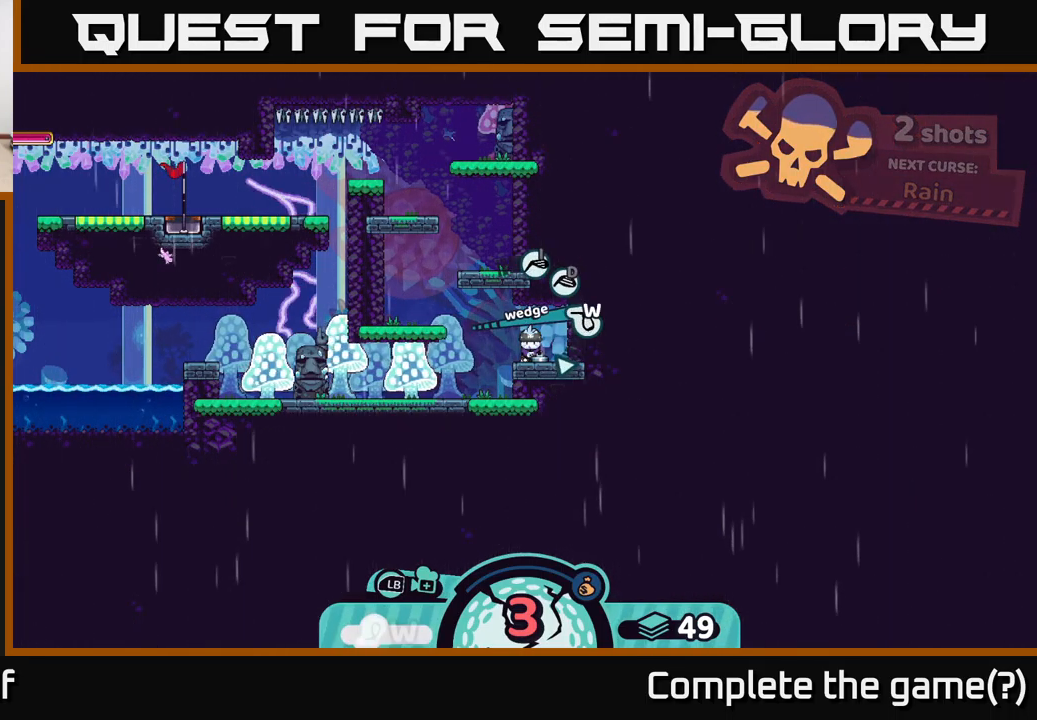
{"buttons": [], "left_stick": "center", "right_stick": "center", "events": [[84, "X", "up"]]}
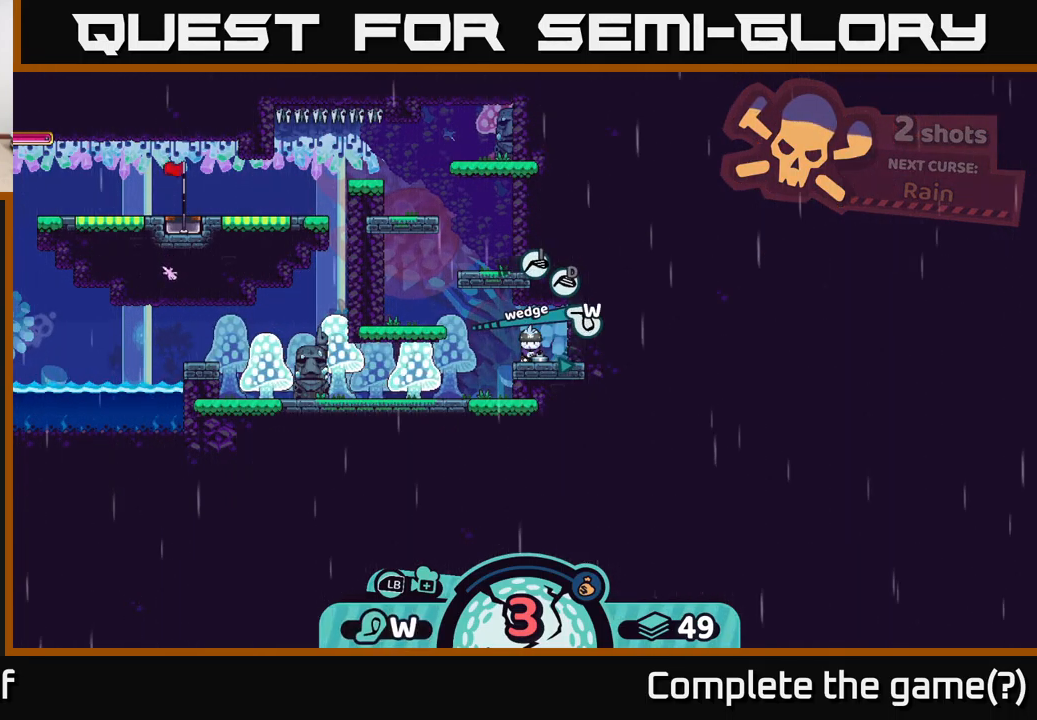
{"buttons": [], "left_stick": "center", "right_stick": "center", "events": [[117, "left_stick", "left"], [367, "left_stick", "center"]]}
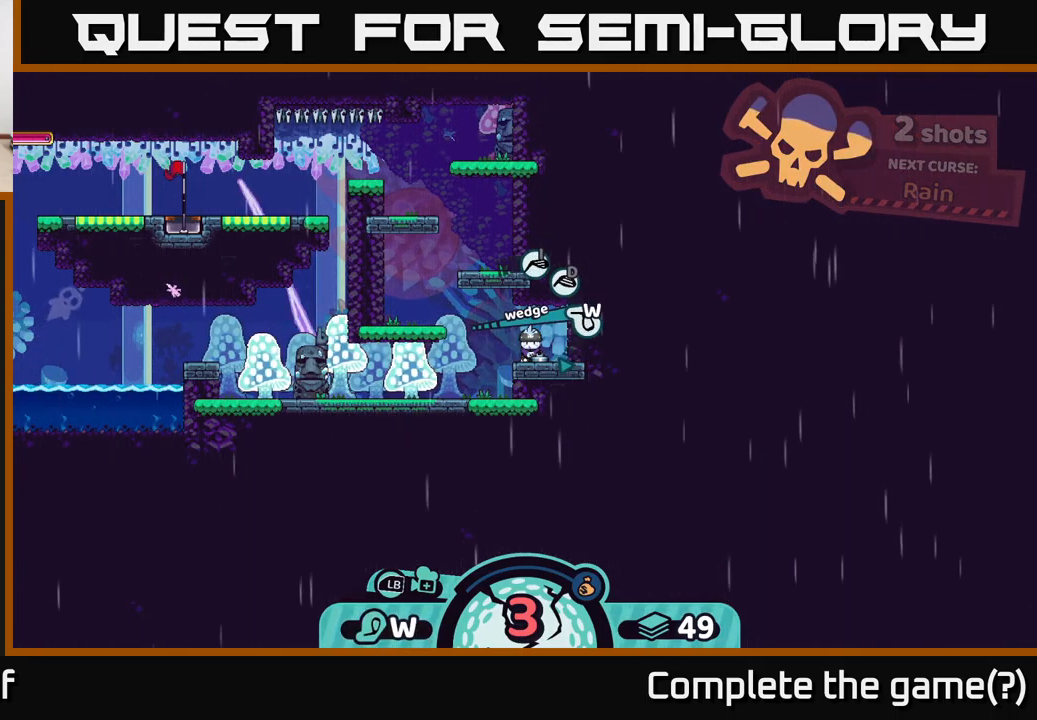
{"buttons": [], "left_stick": "center", "right_stick": "center", "events": [[100, "A", "down"], [167, "A", "up"]]}
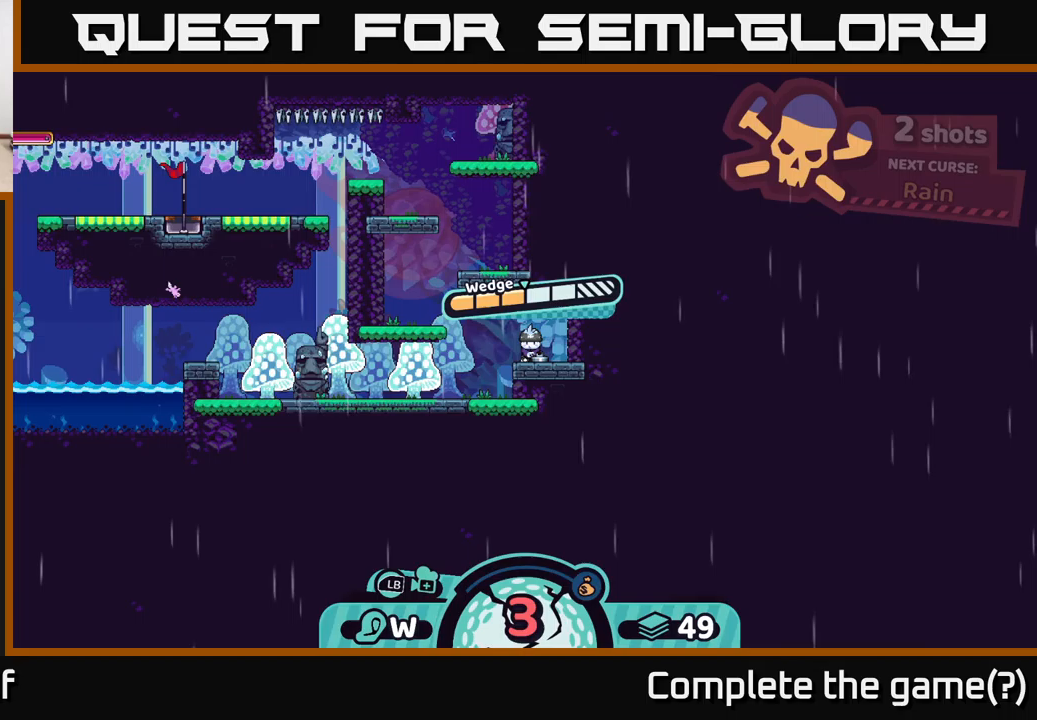
{"buttons": [], "left_stick": "left", "right_stick": "center", "events": [[133, "A", "down"], [183, "A", "up"], [383, "left_stick", "left"]]}
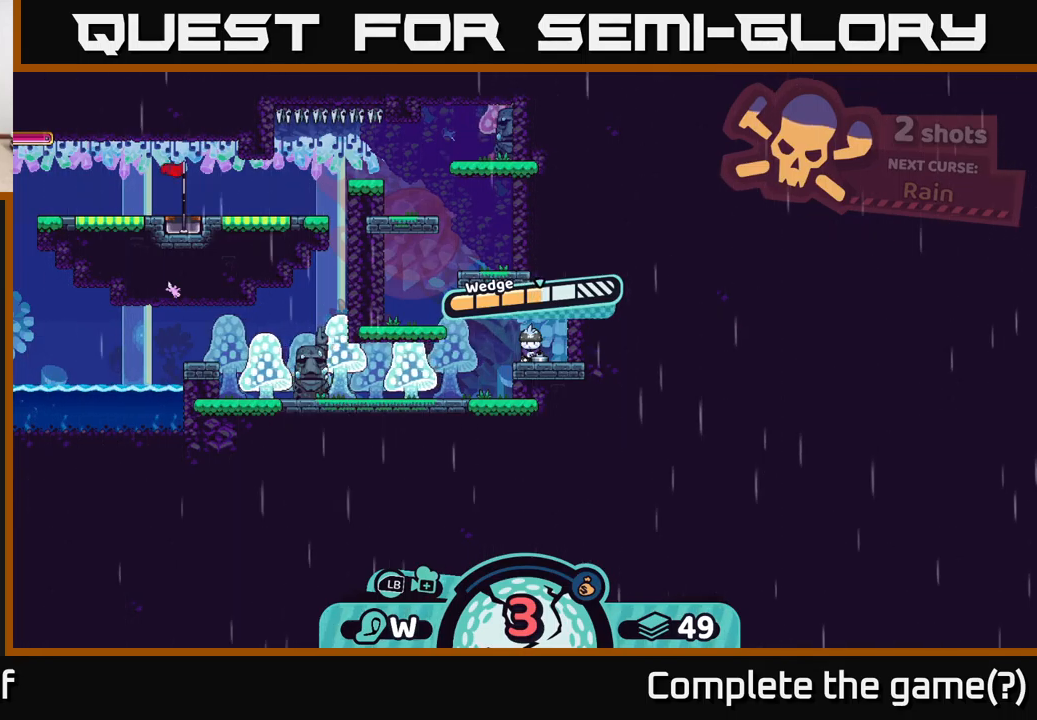
{"buttons": [], "left_stick": "center", "right_stick": "center", "events": [[450, "left_stick", "center"]]}
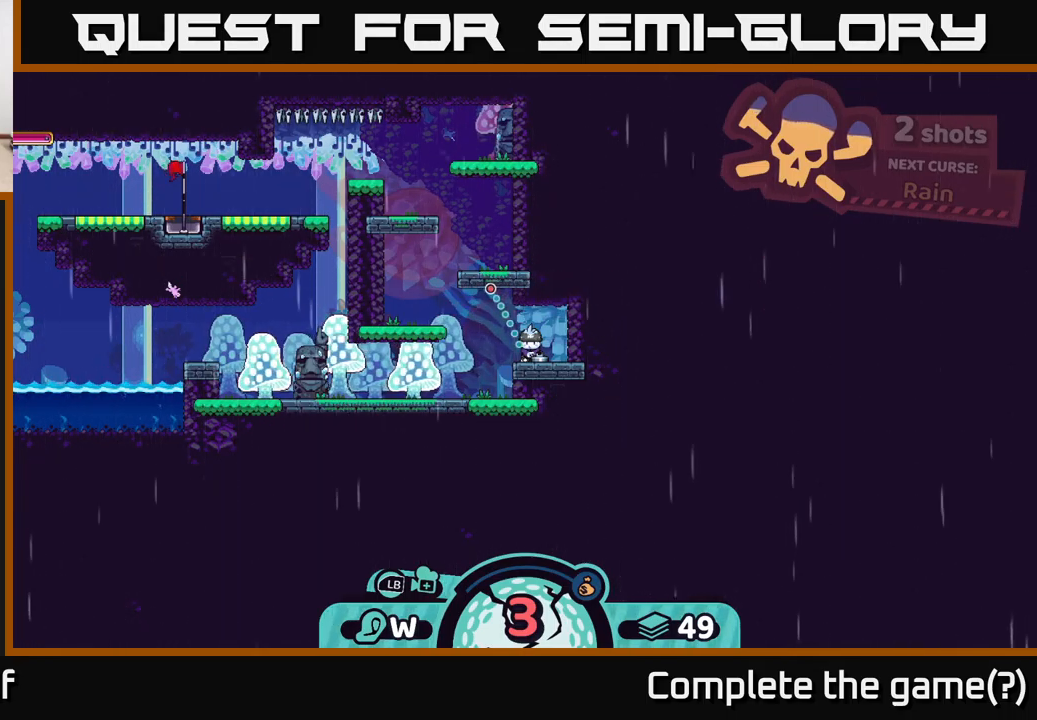
{"buttons": [], "left_stick": "center", "right_stick": "center", "events": []}
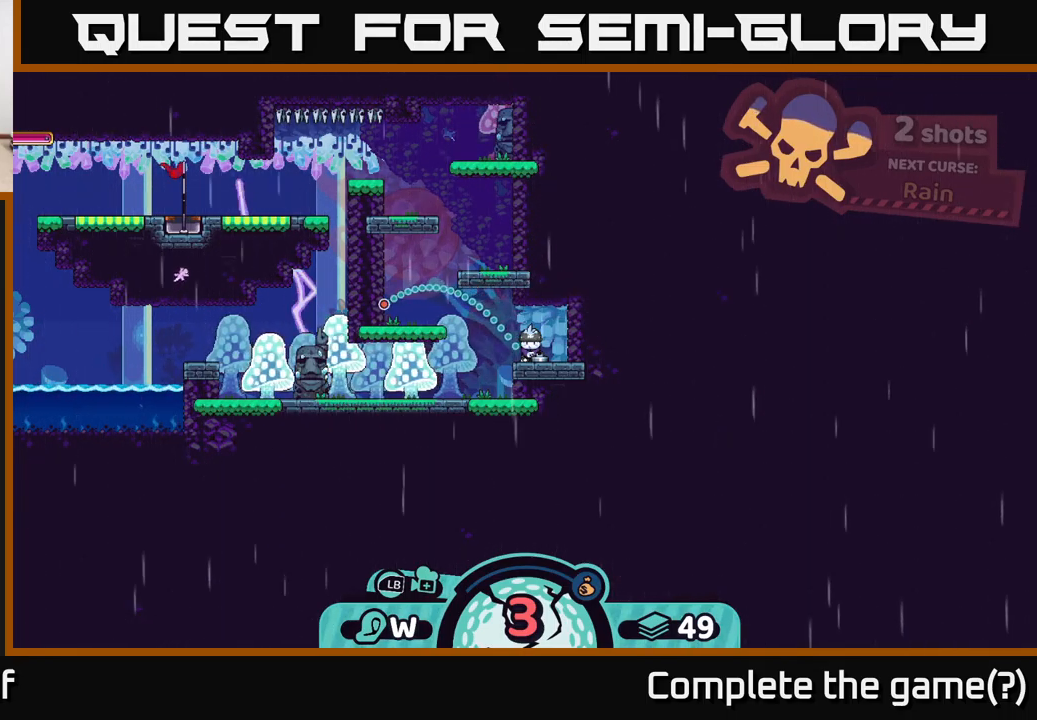
{"buttons": [], "left_stick": "center", "right_stick": "center", "events": []}
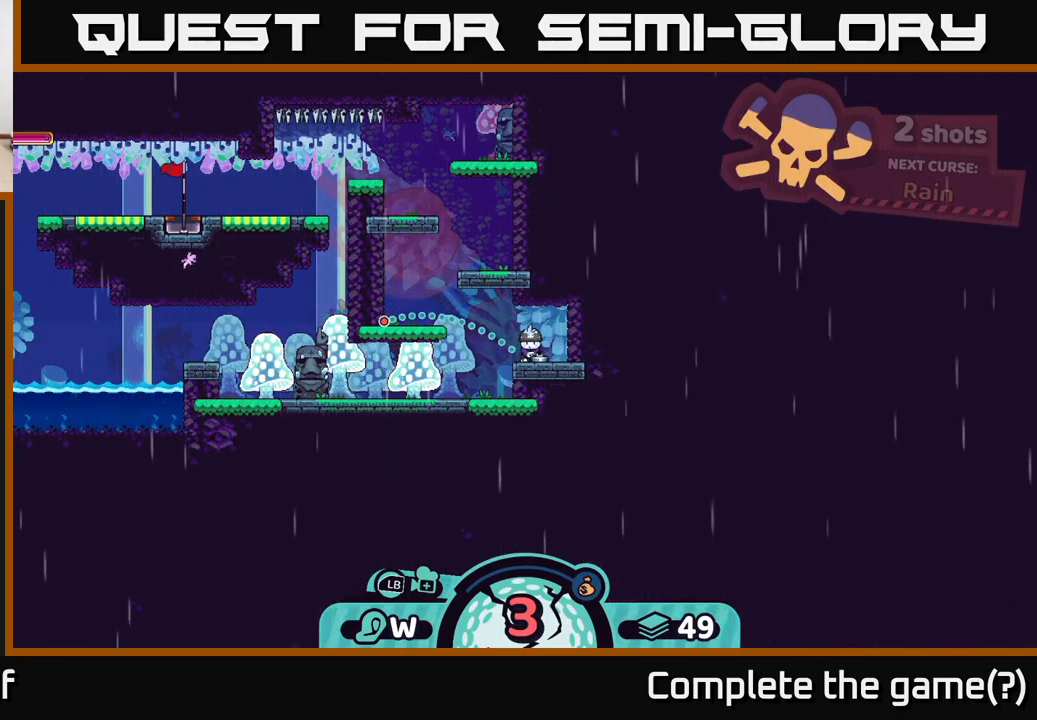
{"buttons": [], "left_stick": "center", "right_stick": "center", "events": []}
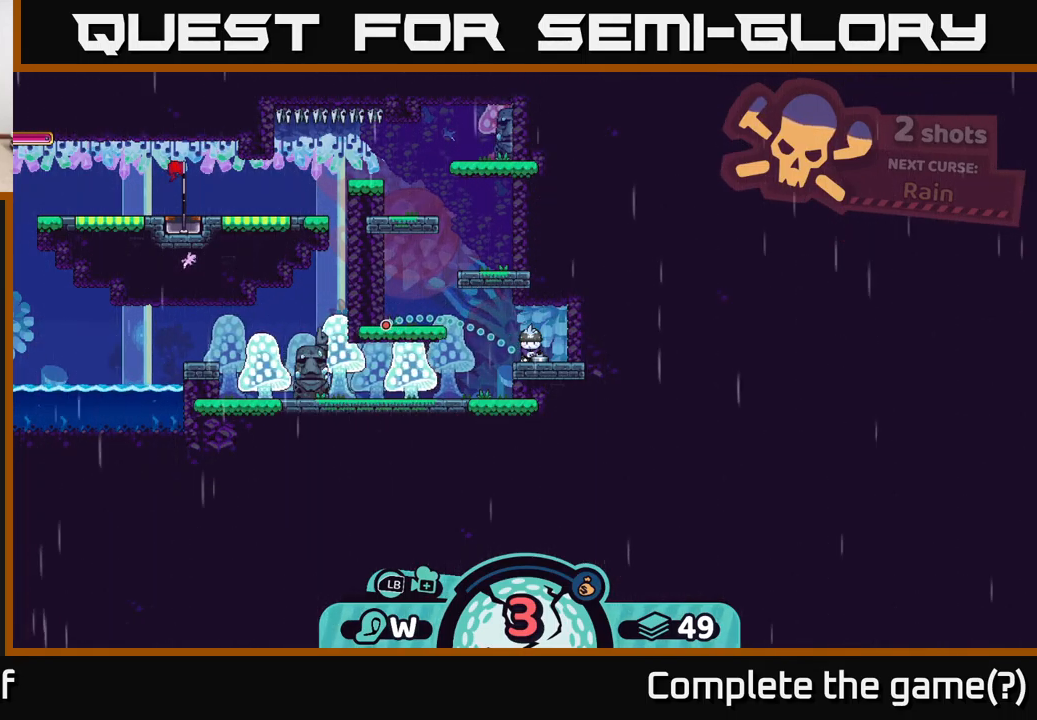
{"buttons": [], "left_stick": "center", "right_stick": "center", "events": []}
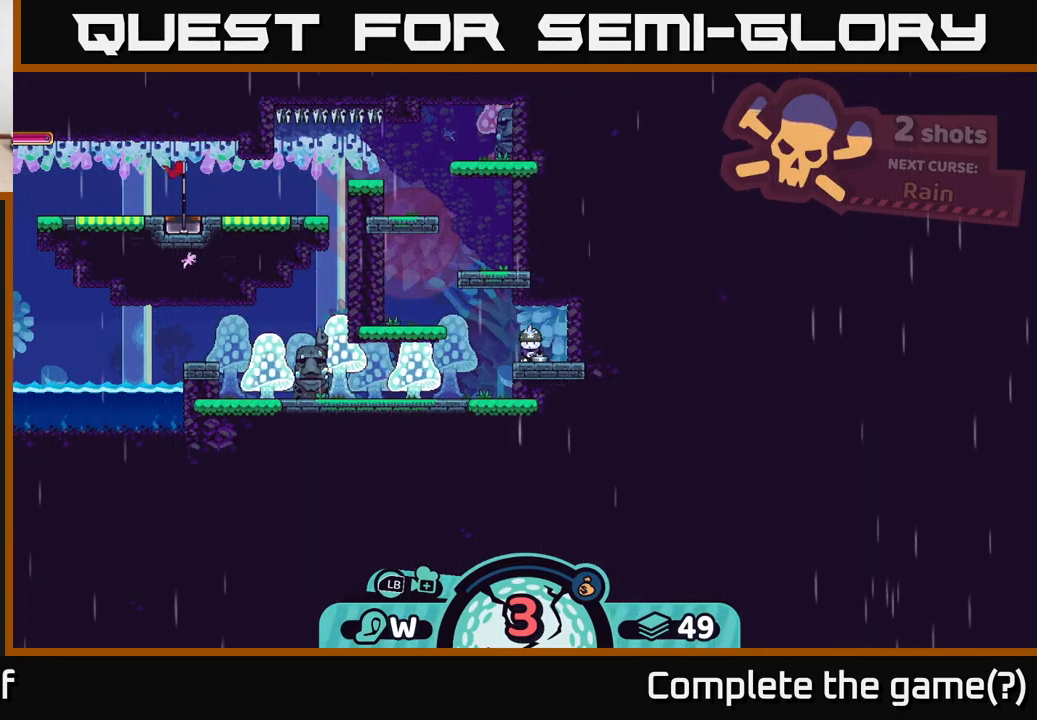
{"buttons": [], "left_stick": "center", "right_stick": "center", "events": [[17, "B", "down"], [100, "B", "up"], [367, "A", "down"], [433, "A", "up"]]}
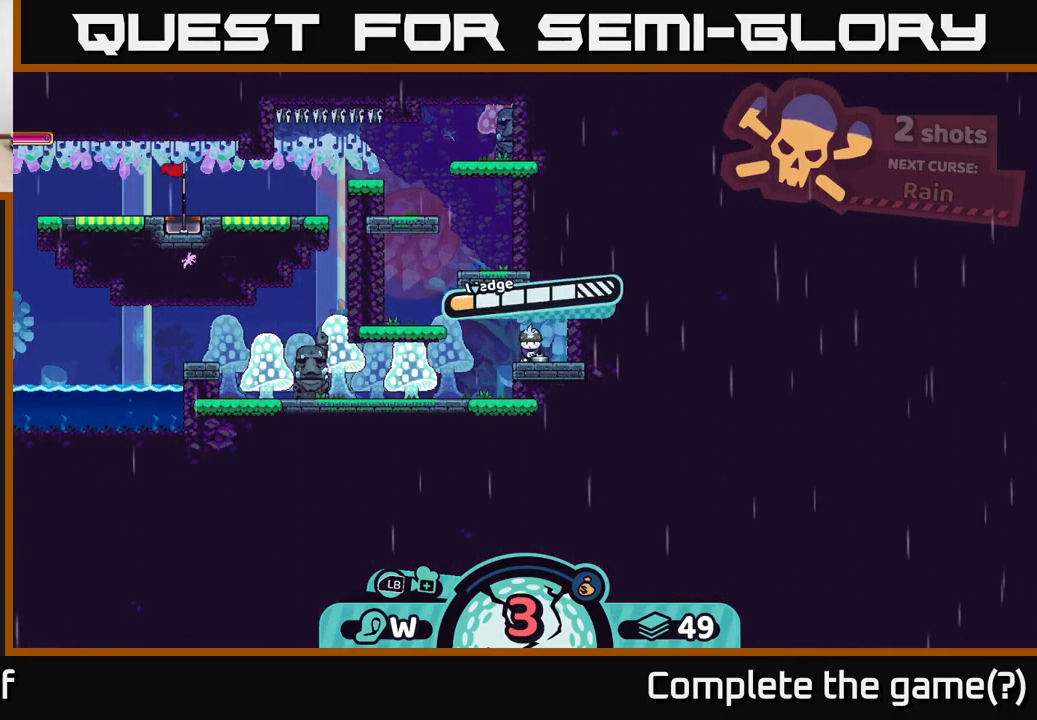
{"buttons": [], "left_stick": "left", "right_stick": "center", "events": [[183, "A", "down"], [267, "A", "up"], [500, "left_stick", "left"]]}
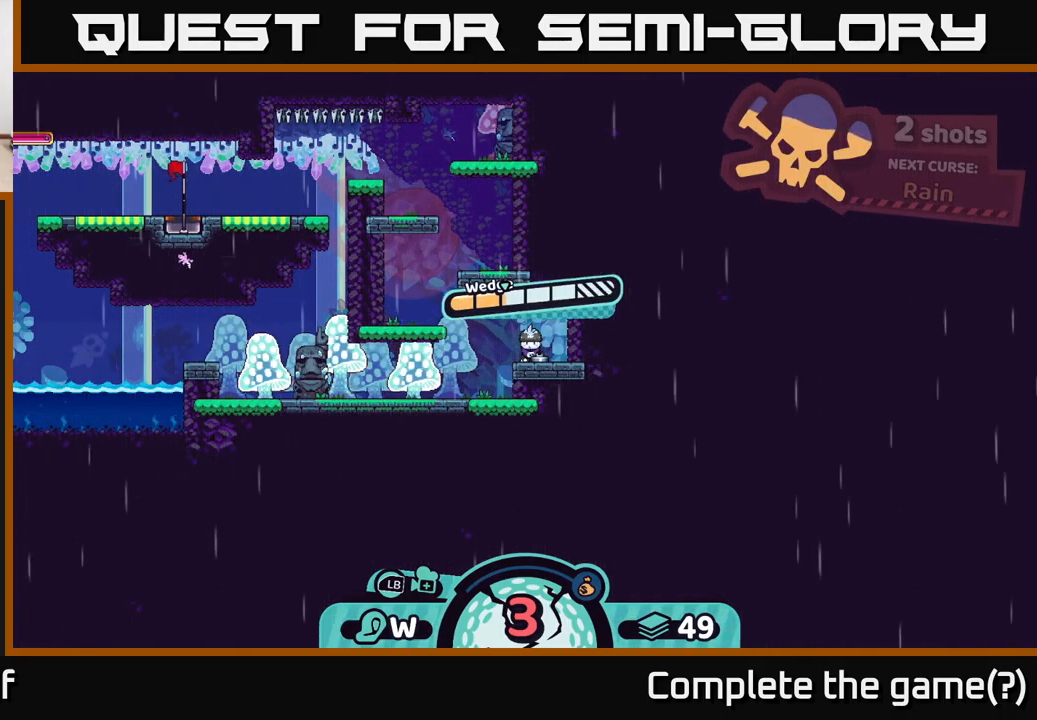
{"buttons": [], "left_stick": "left", "right_stick": "center", "events": []}
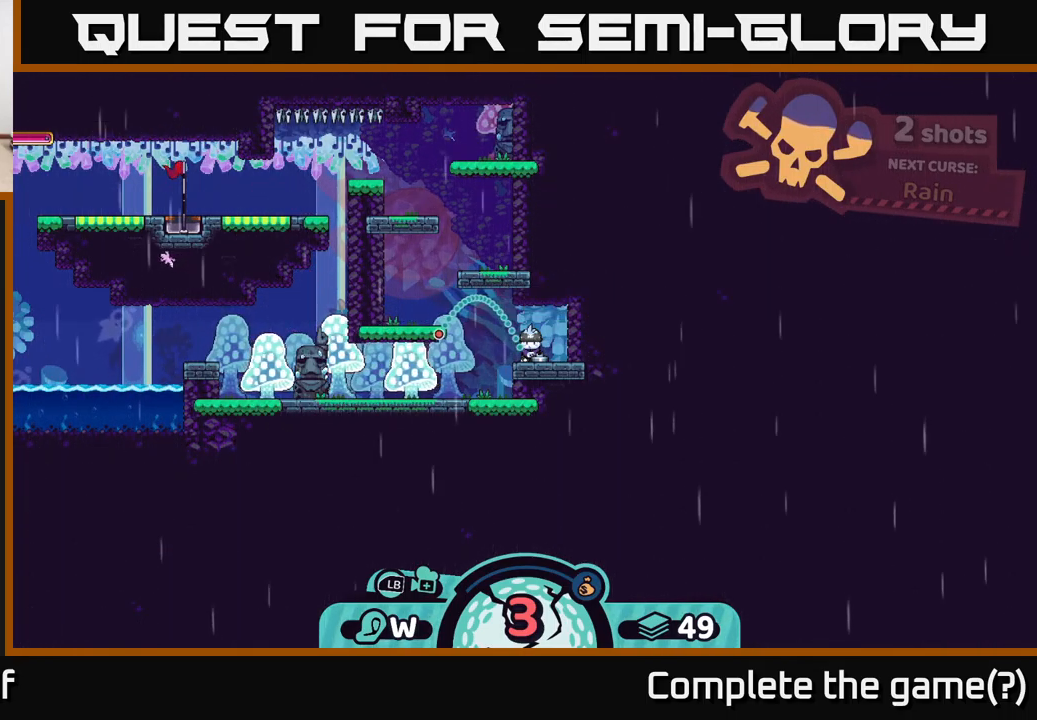
{"buttons": [], "left_stick": "center", "right_stick": "center", "events": [[17, "left_stick", "center"]]}
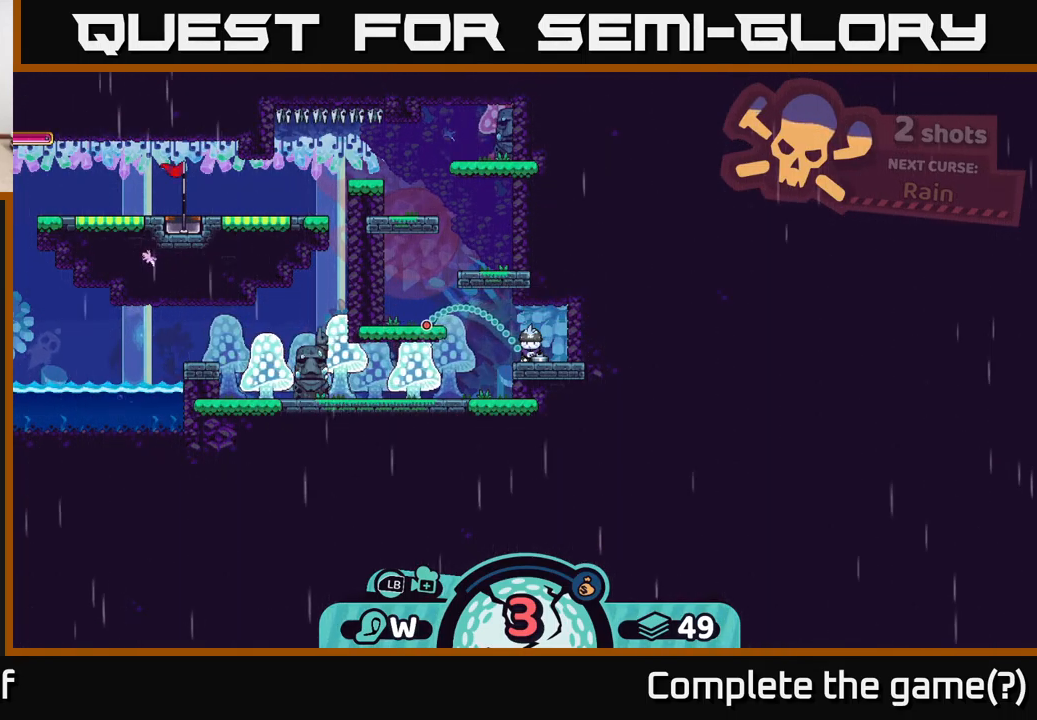
{"buttons": [], "left_stick": "center", "right_stick": "center", "events": [[183, "A", "down"], [266, "A", "up"]]}